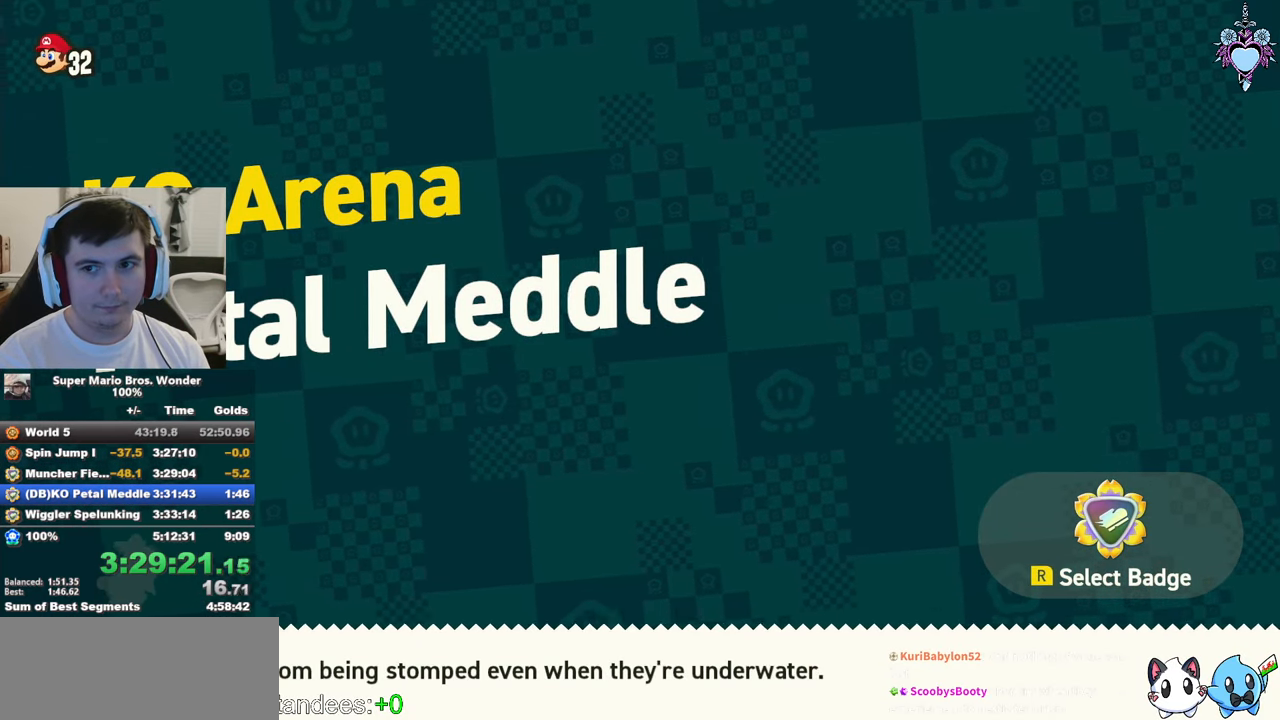
Gameplay with a controller (PlayStation layout); each line is a JSON object with the inputs held at the frame after it. "events" lists button and stick changes between this image and that frame as [ms after this image, input, new state], when the widget could be followed in between. Not read: L3 R3.
{"buttons": ["CROSS", "L1"], "left_stick": "center", "right_stick": "center"}
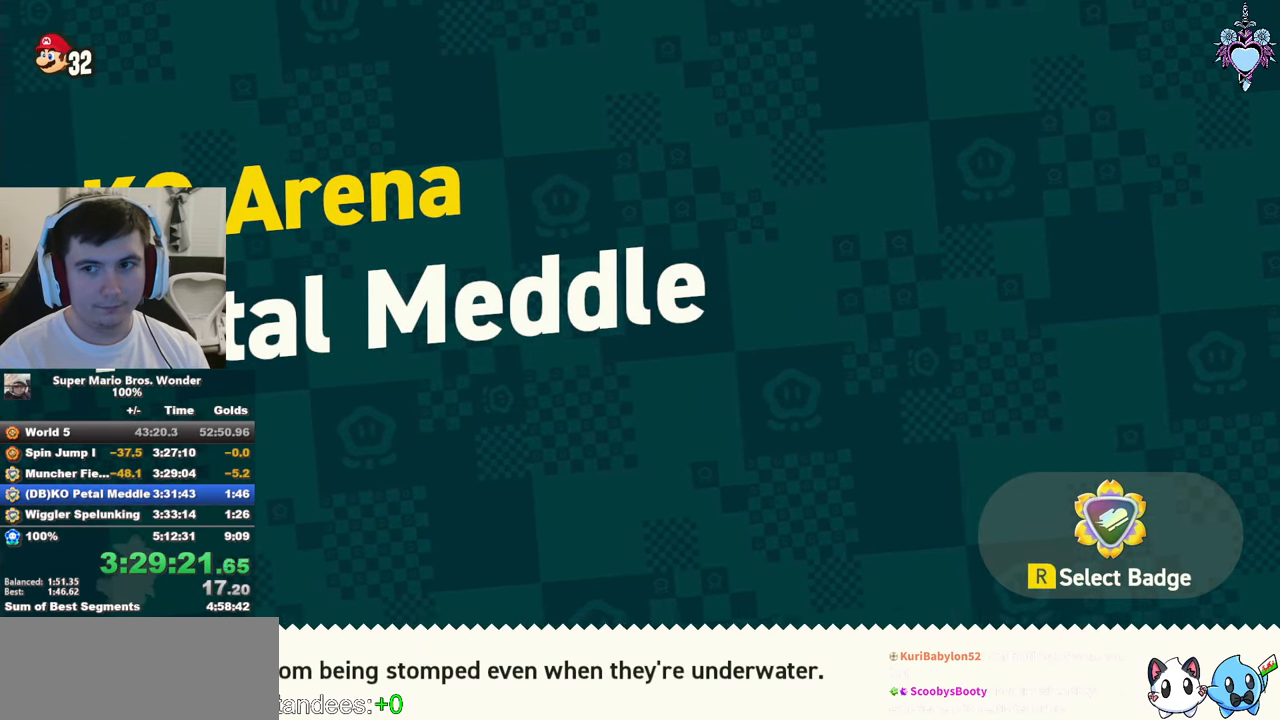
{"buttons": ["CROSS", "L1"], "left_stick": "center", "right_stick": "center", "events": []}
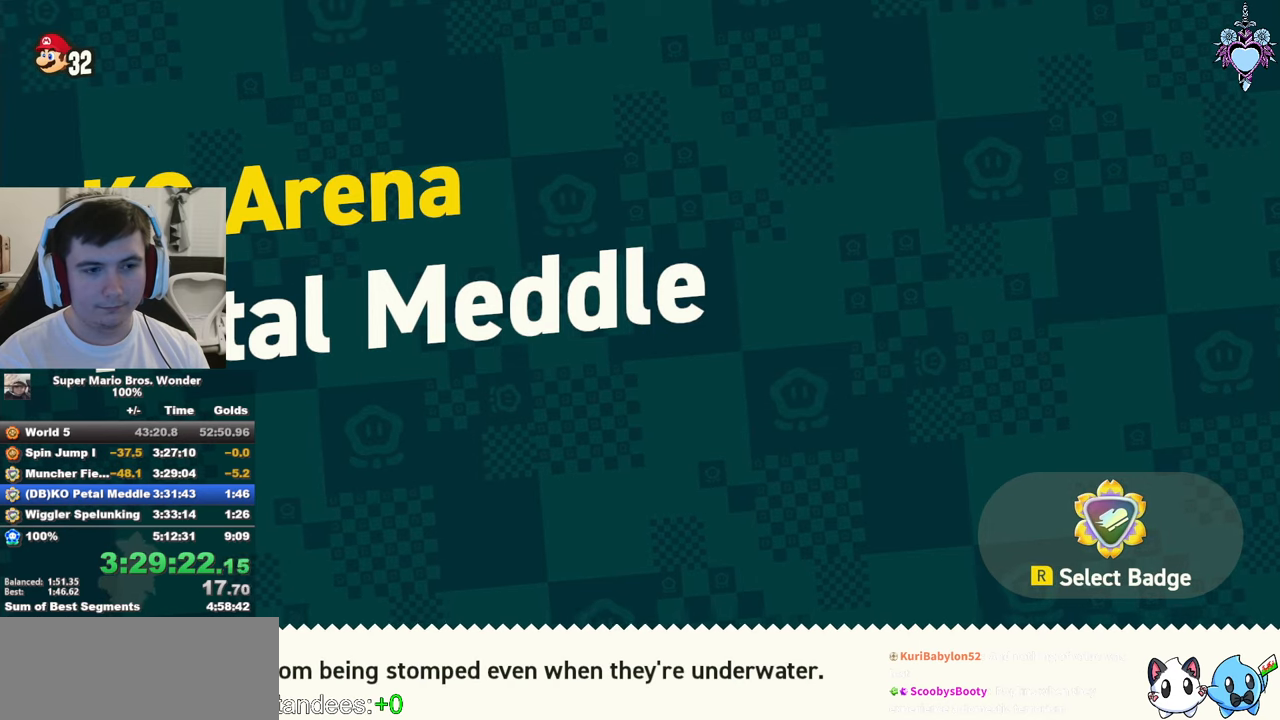
{"buttons": ["CROSS", "L1"], "left_stick": "center", "right_stick": "center", "events": []}
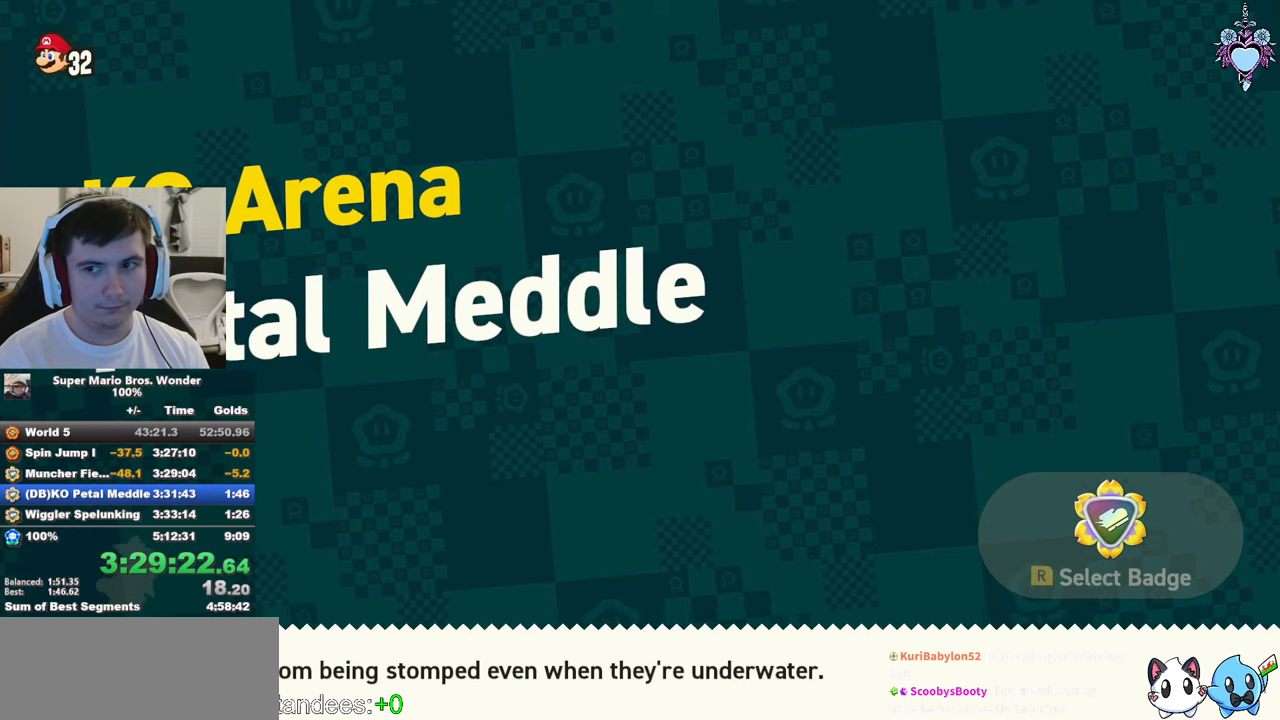
{"buttons": ["CROSS", "SQUARE", "L1"], "left_stick": "center", "right_stick": "center", "events": [[50, "CROSS", "up"], [133, "CROSS", "down"], [217, "CROSS", "up"], [283, "CIRCLE", "down"], [283, "CROSS", "down"], [367, "CIRCLE", "up"], [367, "CROSS", "up"], [433, "CROSS", "down"], [500, "SQUARE", "down"]]}
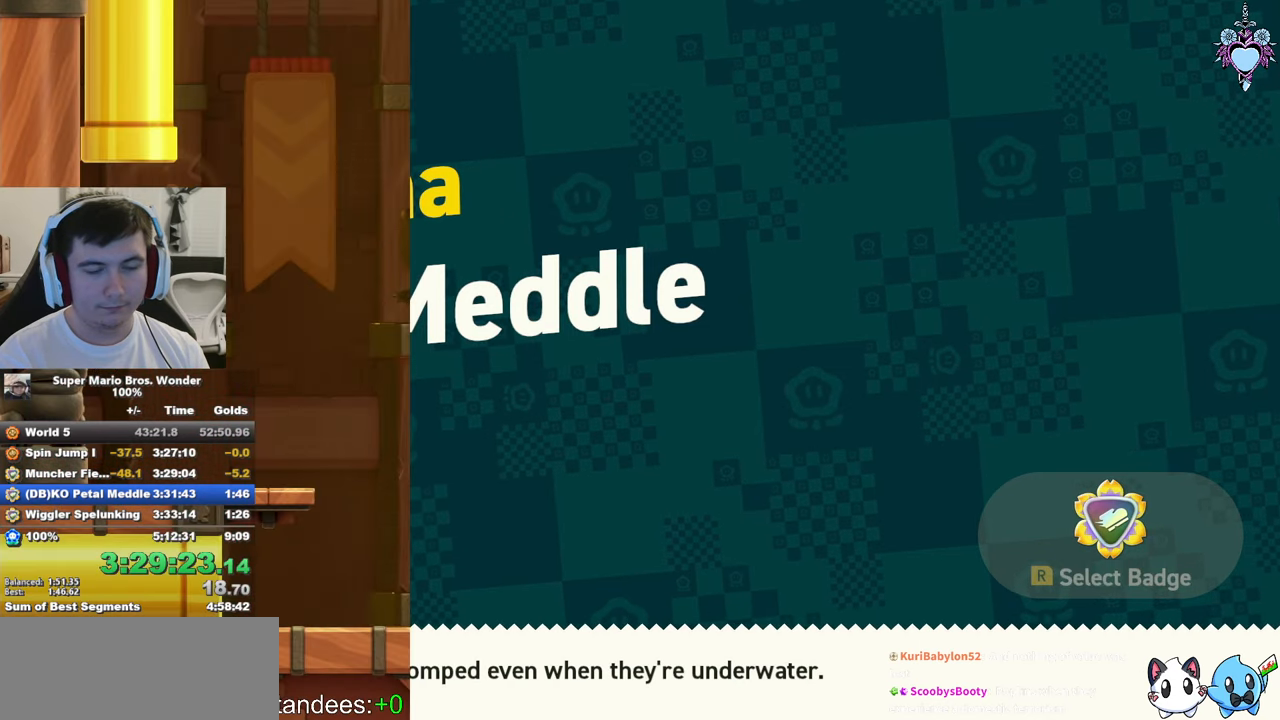
{"buttons": ["L1"], "left_stick": "center", "right_stick": "center", "events": [[17, "CROSS", "up"], [67, "DPAD_LEFT", "down"], [417, "SQUARE", "up"], [500, "DPAD_LEFT", "up"]]}
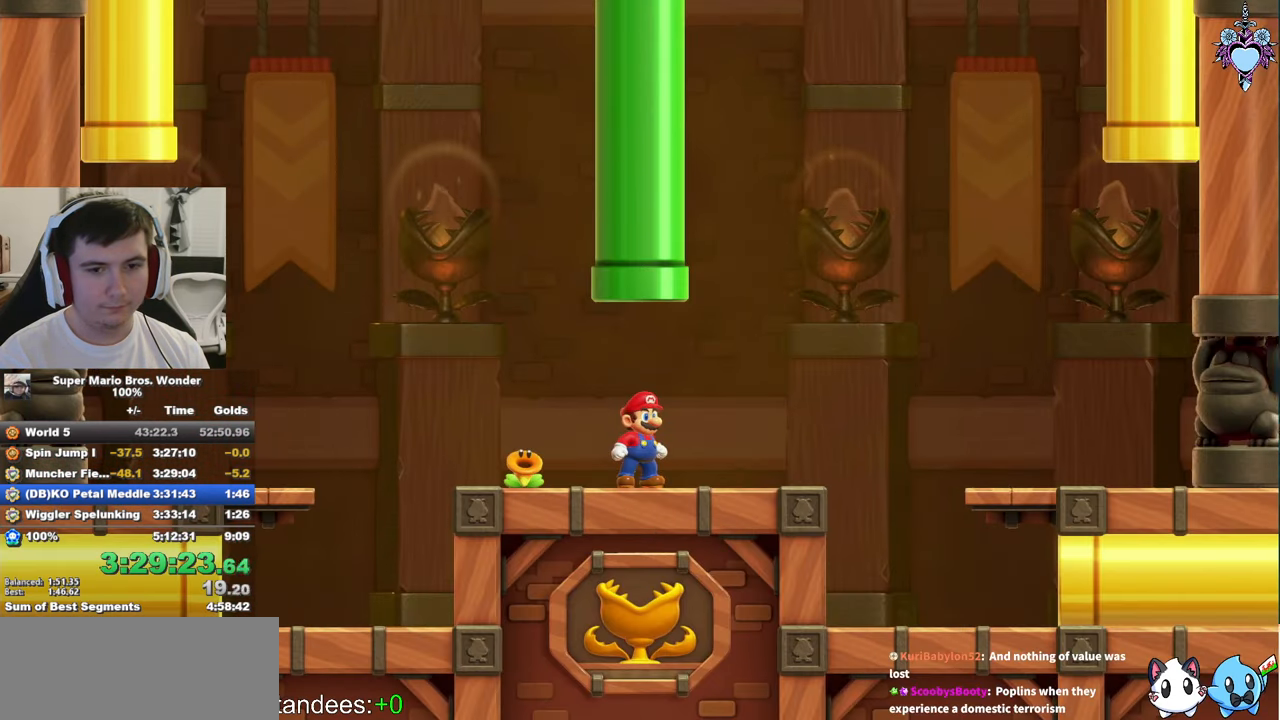
{"buttons": ["CROSS", "L1"], "left_stick": "center", "right_stick": "center", "events": [[33, "CROSS", "down"], [100, "CROSS", "up"], [167, "CROSS", "down"], [267, "CROSS", "up"], [317, "CROSS", "down"], [417, "CROSS", "up"], [500, "CROSS", "down"]]}
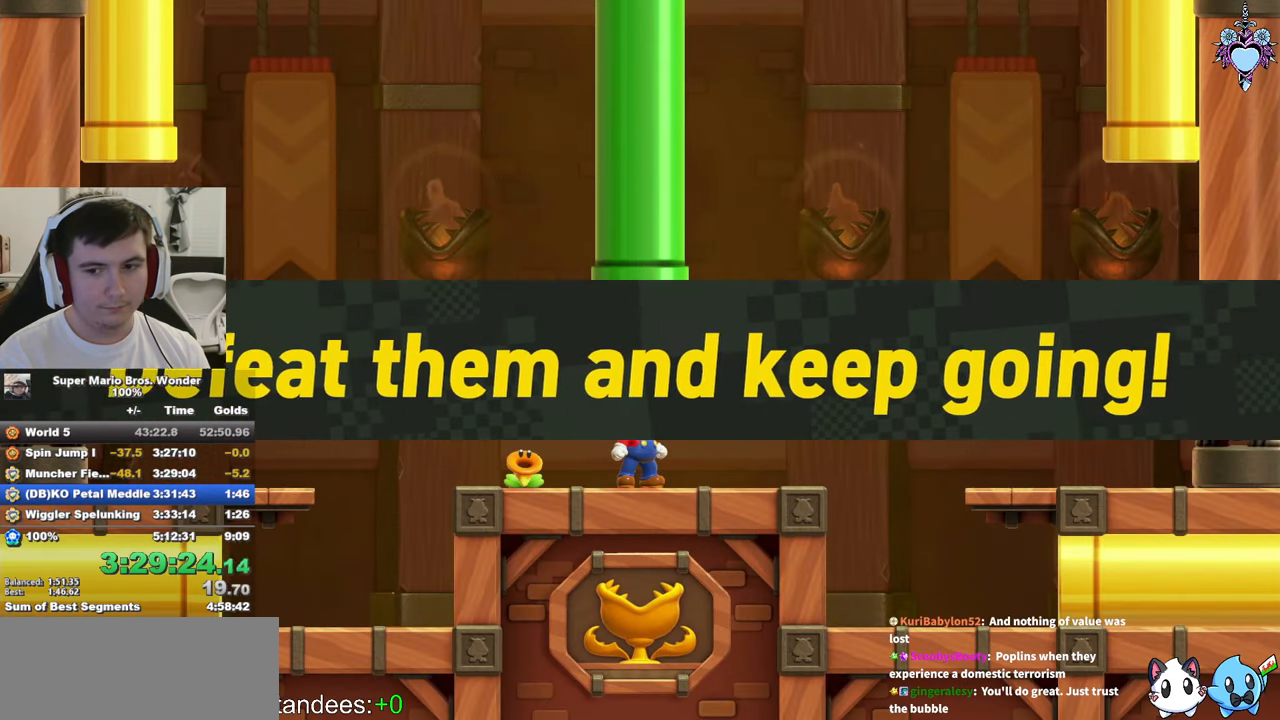
{"buttons": ["CROSS", "L1", "DPAD_LEFT"], "left_stick": "center", "right_stick": "center", "events": [[83, "CROSS", "up"], [167, "CROSS", "down"], [250, "CROSS", "up"], [317, "CROSS", "down"], [383, "DPAD_LEFT", "down"], [433, "CROSS", "up"], [500, "CROSS", "down"]]}
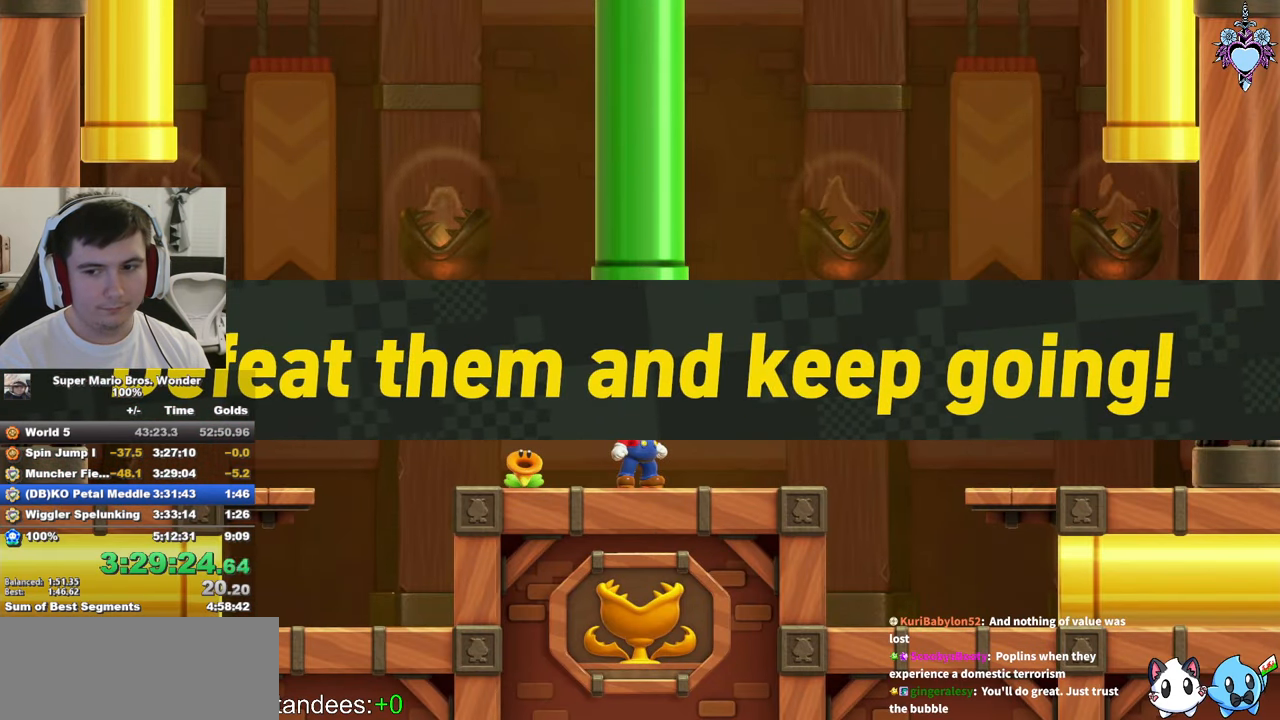
{"buttons": ["CROSS", "L1", "DPAD_LEFT"], "left_stick": "center", "right_stick": "center", "events": [[100, "CROSS", "up"], [167, "CROSS", "down"], [267, "CROSS", "up"], [333, "CROSS", "down"], [450, "CROSS", "up"], [500, "CROSS", "down"]]}
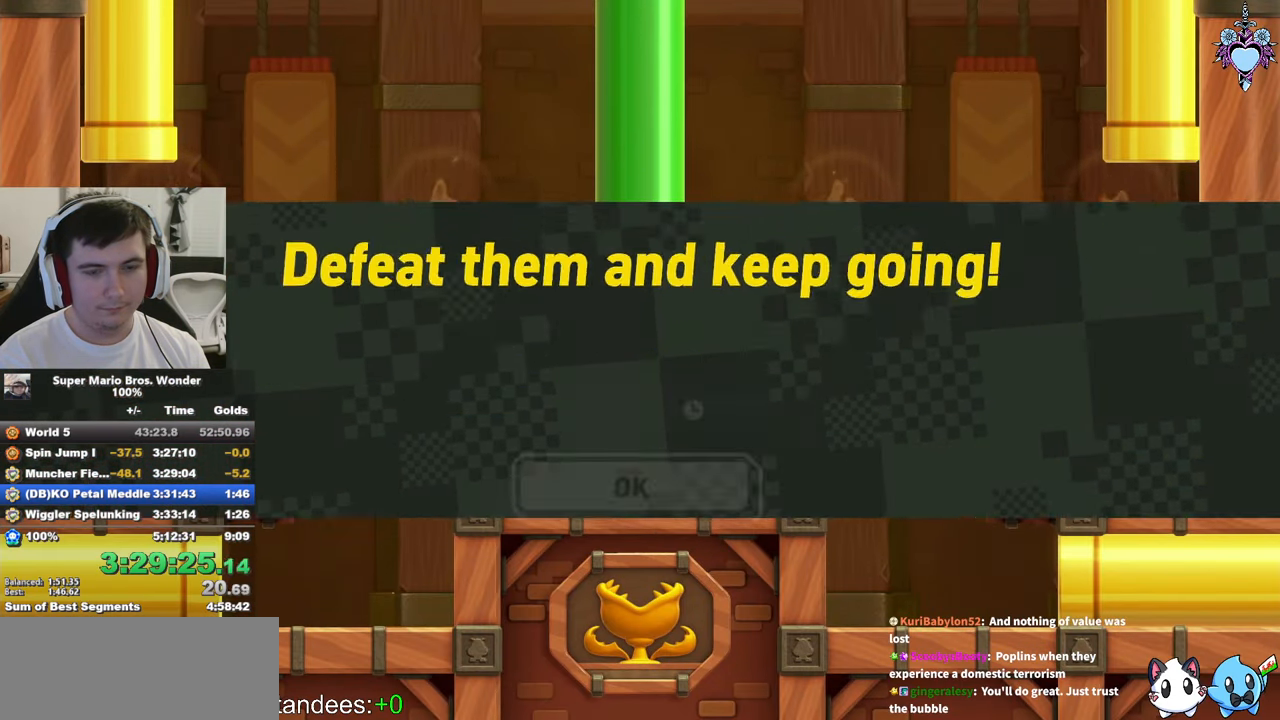
{"buttons": ["CROSS", "L1", "DPAD_LEFT"], "left_stick": "center", "right_stick": "center", "events": [[100, "CROSS", "up"], [183, "CROSS", "down"], [233, "CROSS", "up"], [317, "CROSS", "down"], [383, "CROSS", "up"], [467, "CROSS", "down"]]}
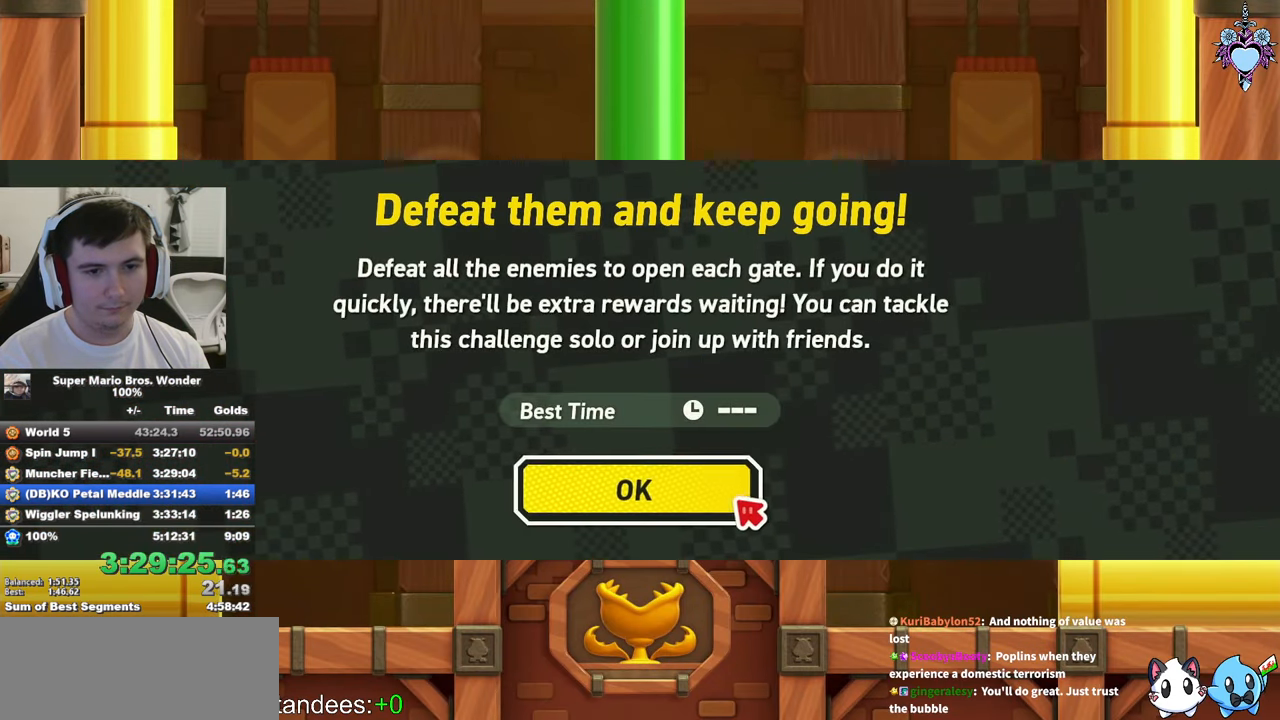
{"buttons": ["SQUARE", "L1", "DPAD_LEFT"], "left_stick": "center", "right_stick": "center", "events": [[33, "SQUARE", "down"], [50, "CROSS", "up"]]}
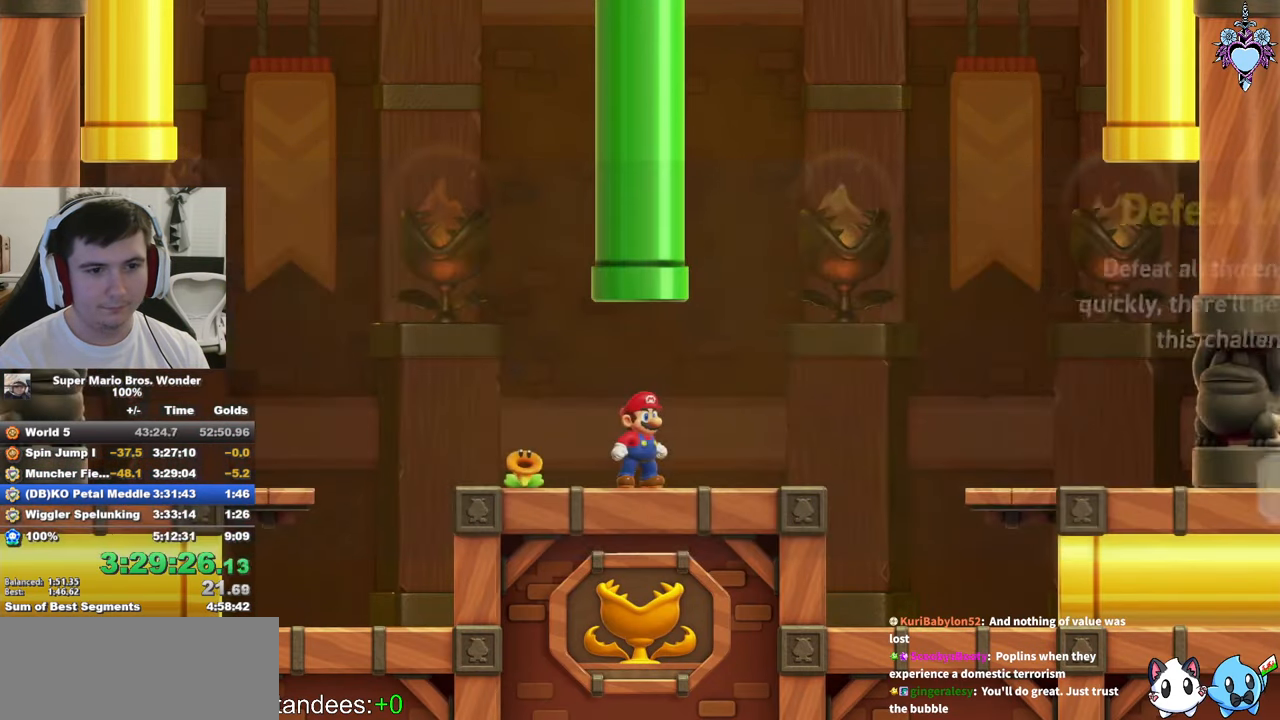
{"buttons": ["SQUARE", "L1", "DPAD_LEFT"], "left_stick": "center", "right_stick": "center", "events": [[233, "CROSS", "down"], [317, "CROSS", "up"]]}
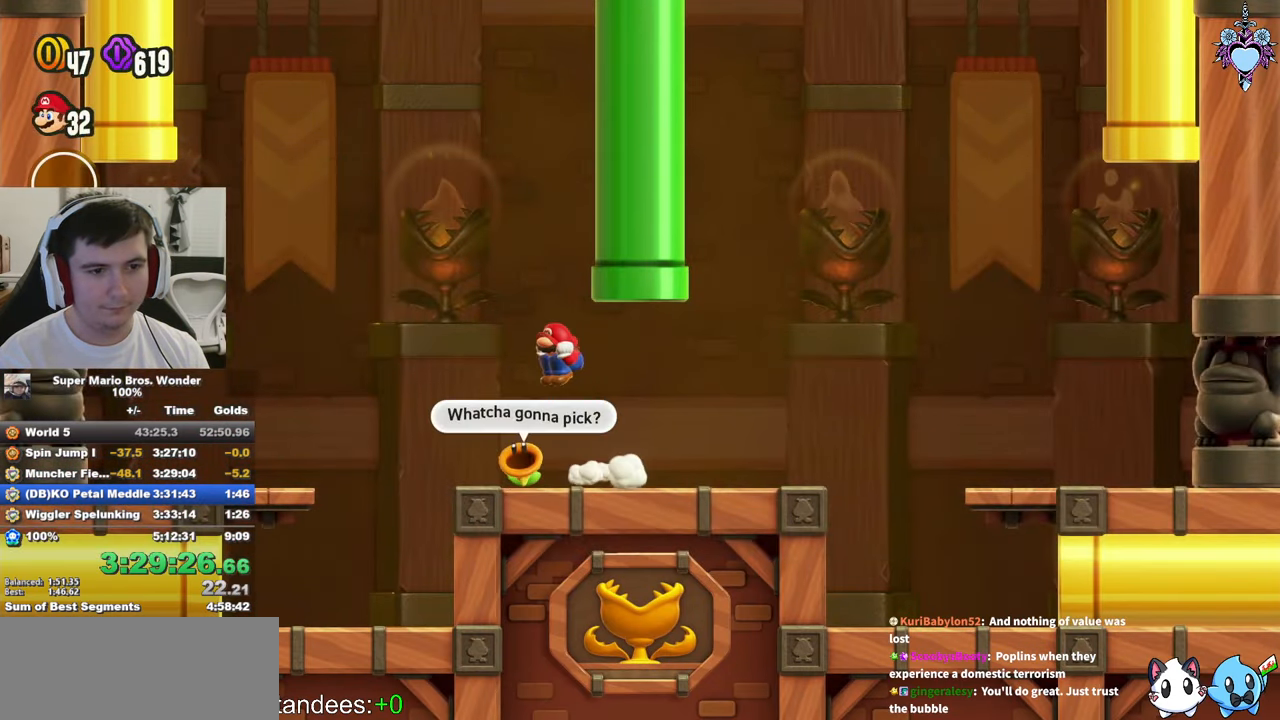
{"buttons": ["SQUARE", "L1"], "left_stick": "center", "right_stick": "center", "events": [[284, "DPAD_LEFT", "up"]]}
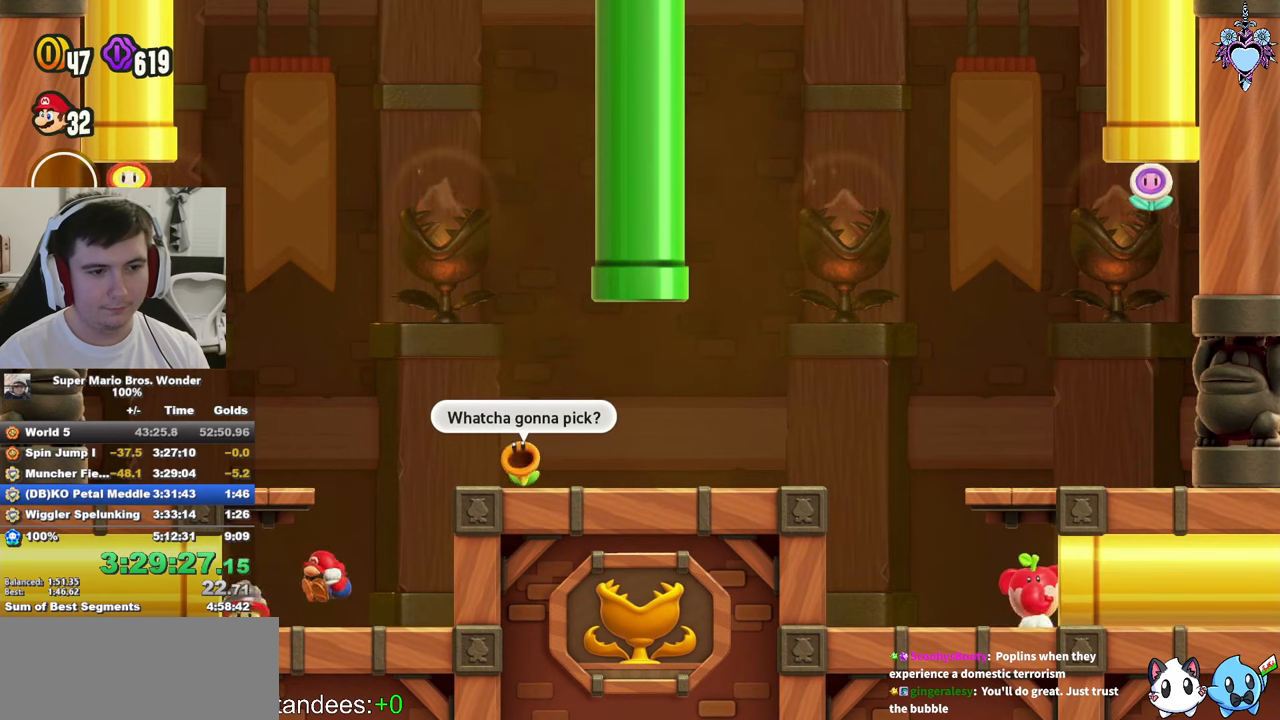
{"buttons": ["SQUARE", "DPAD_RIGHT"], "left_stick": "center", "right_stick": "center", "events": [[50, "DPAD_RIGHT", "down"], [50, "L1", "up"]]}
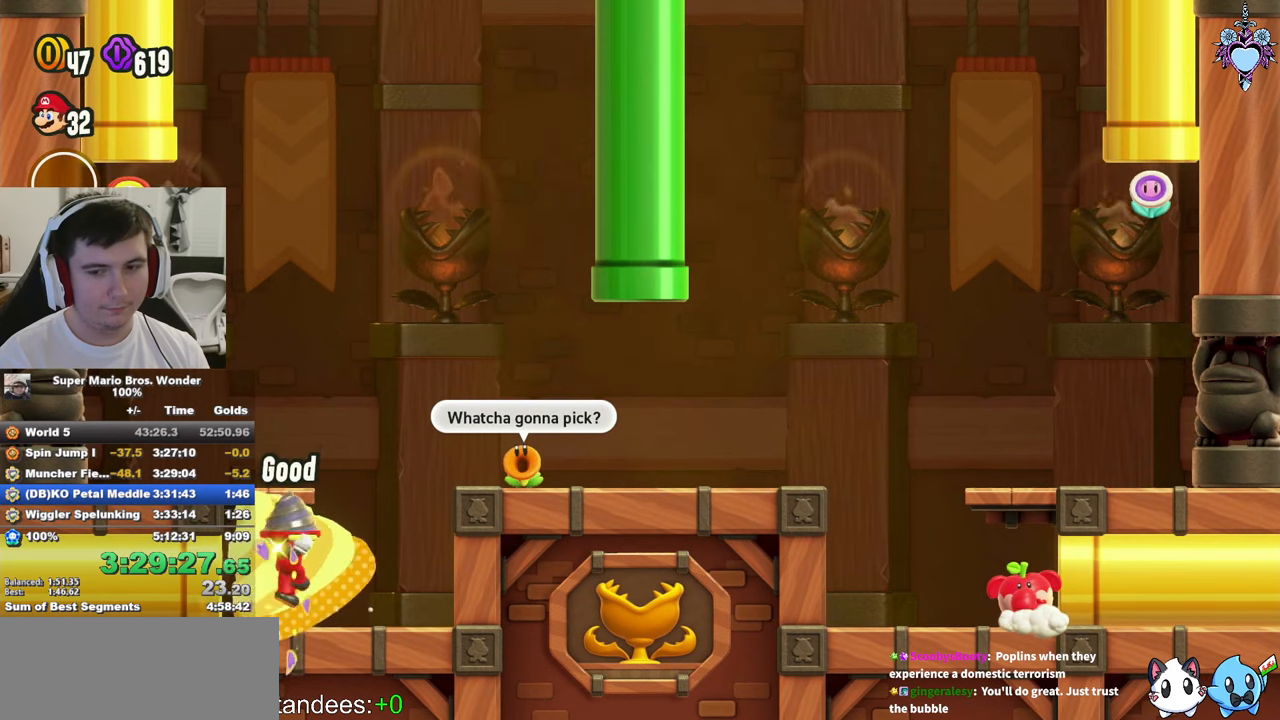
{"buttons": ["SQUARE", "DPAD_RIGHT"], "left_stick": "center", "right_stick": "center", "events": []}
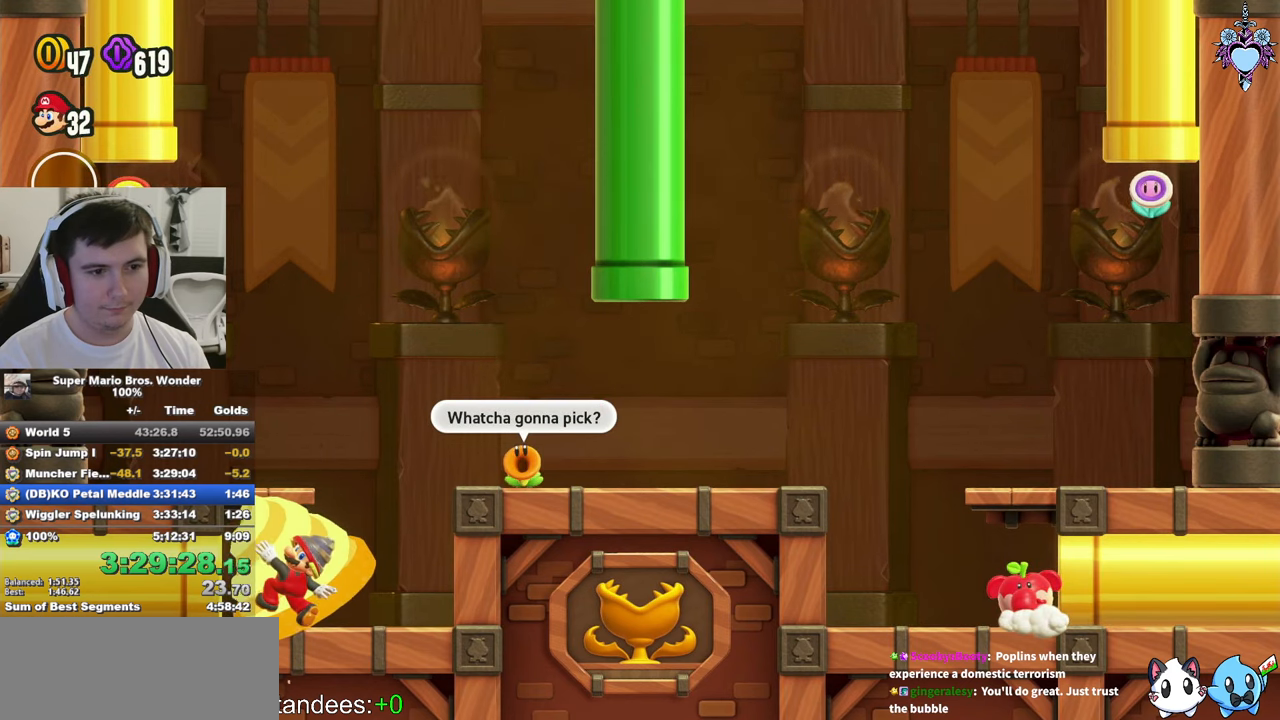
{"buttons": ["CROSS", "SQUARE", "DPAD_RIGHT"], "left_stick": "center", "right_stick": "center", "events": [[150, "CROSS", "down"]]}
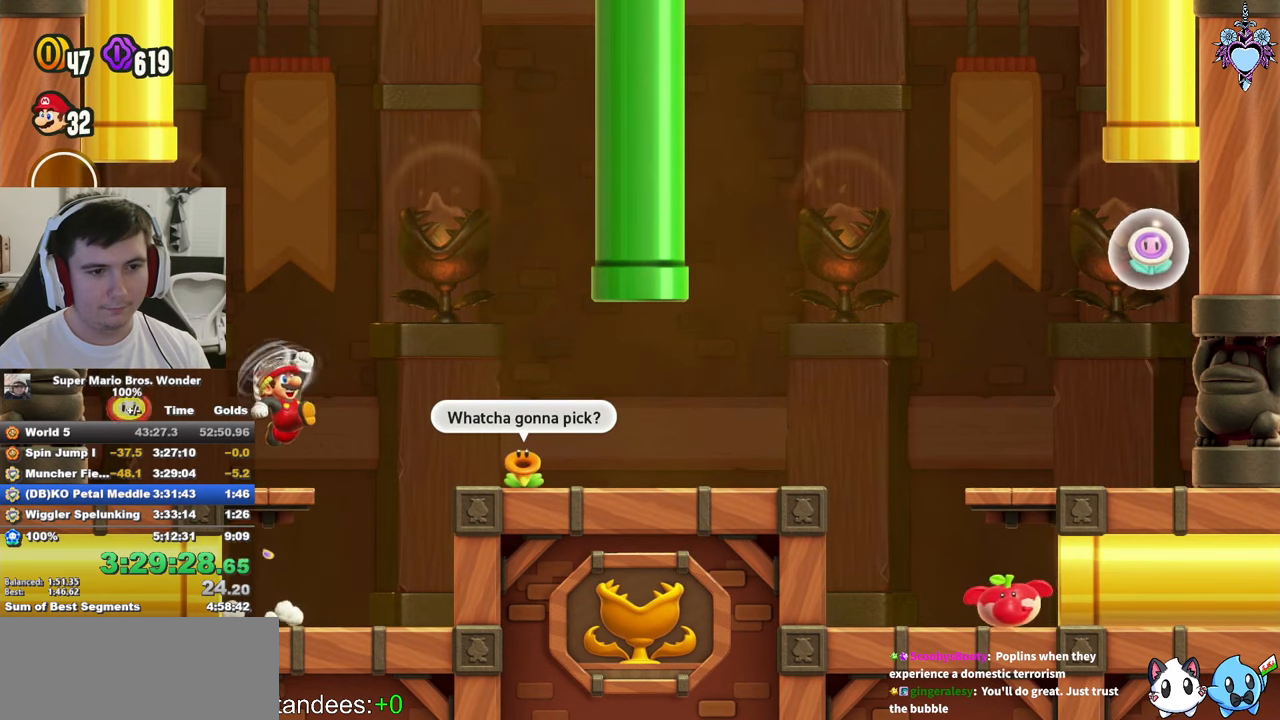
{"buttons": ["SQUARE", "DPAD_RIGHT"], "left_stick": "center", "right_stick": "center", "events": [[200, "R1", "down"], [284, "CROSS", "up"], [300, "R1", "up"]]}
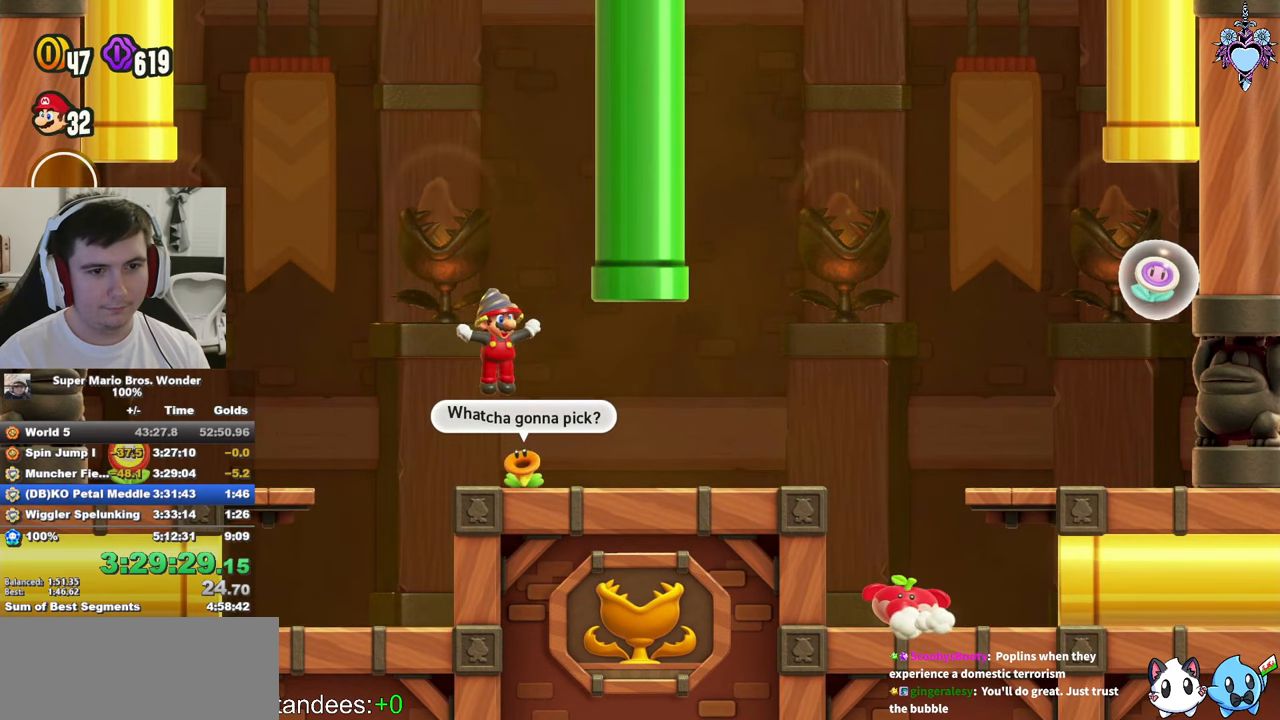
{"buttons": ["CROSS", "SQUARE", "DPAD_RIGHT"], "left_stick": "center", "right_stick": "center", "events": [[450, "CROSS", "down"]]}
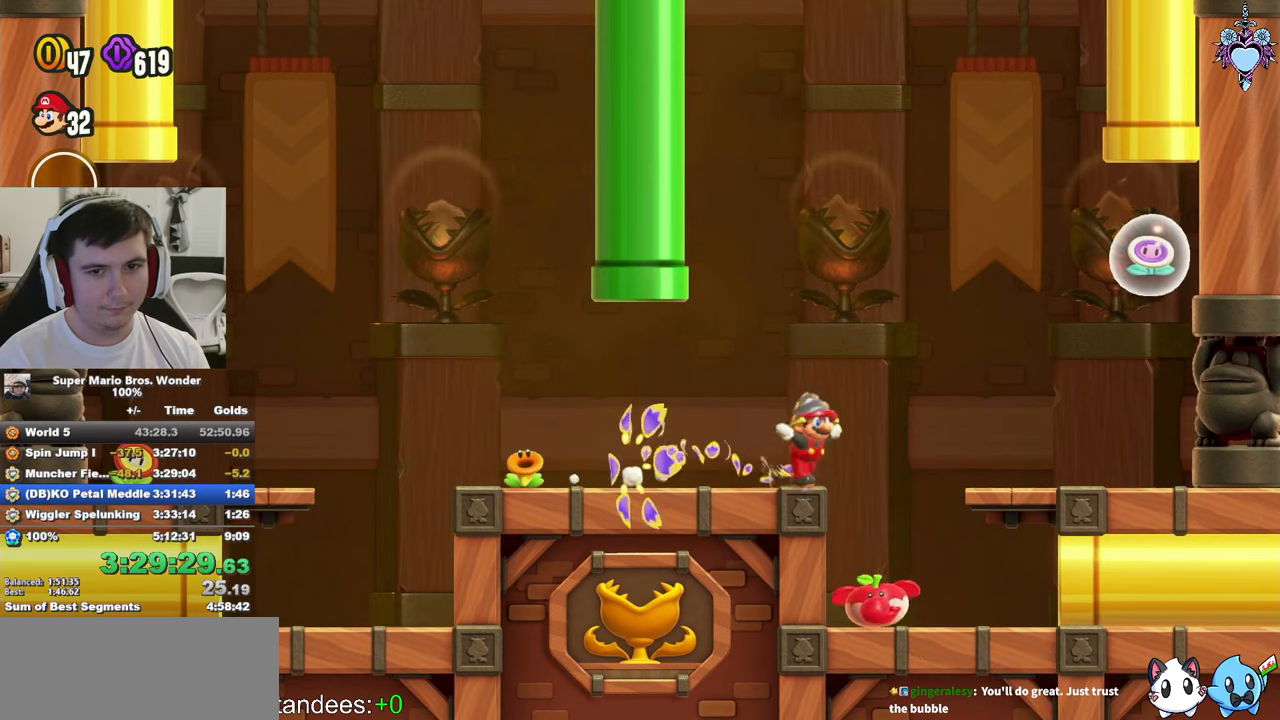
{"buttons": ["SQUARE", "DPAD_LEFT"], "left_stick": "center", "right_stick": "center", "events": [[184, "CROSS", "up"], [200, "DPAD_RIGHT", "up"], [400, "DPAD_LEFT", "down"]]}
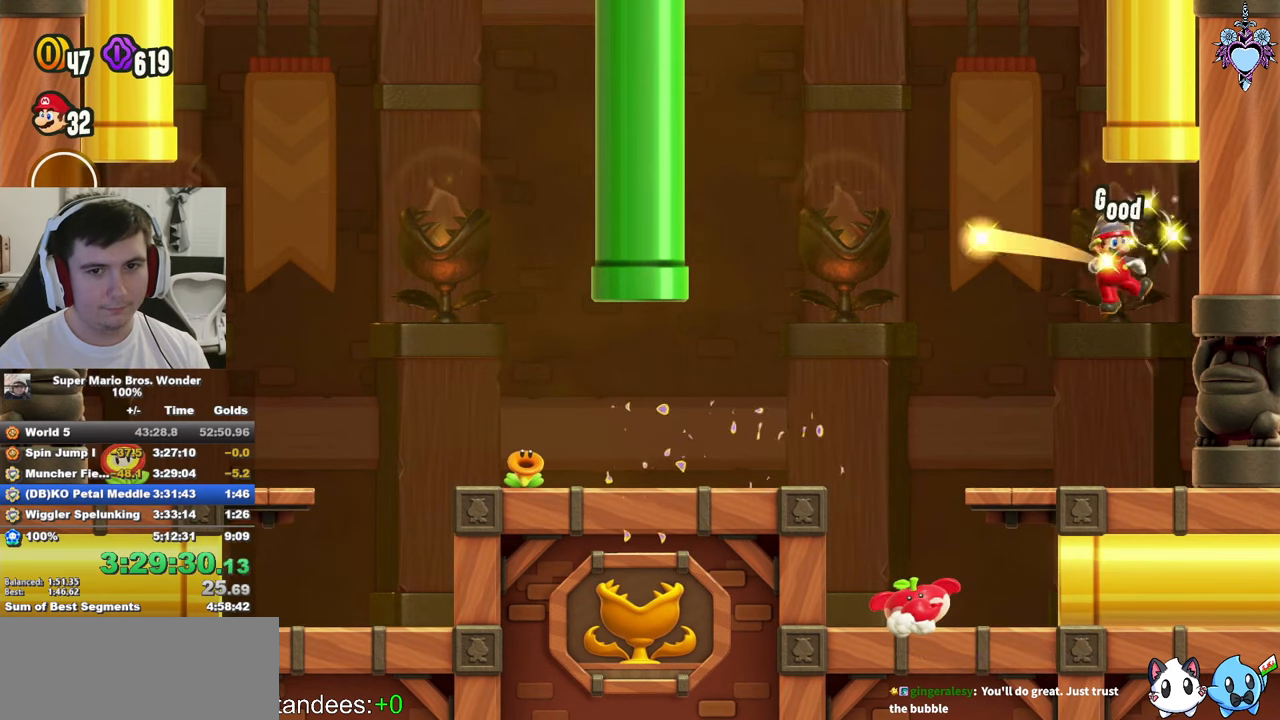
{"buttons": ["SQUARE", "DPAD_LEFT"], "left_stick": "center", "right_stick": "center", "events": []}
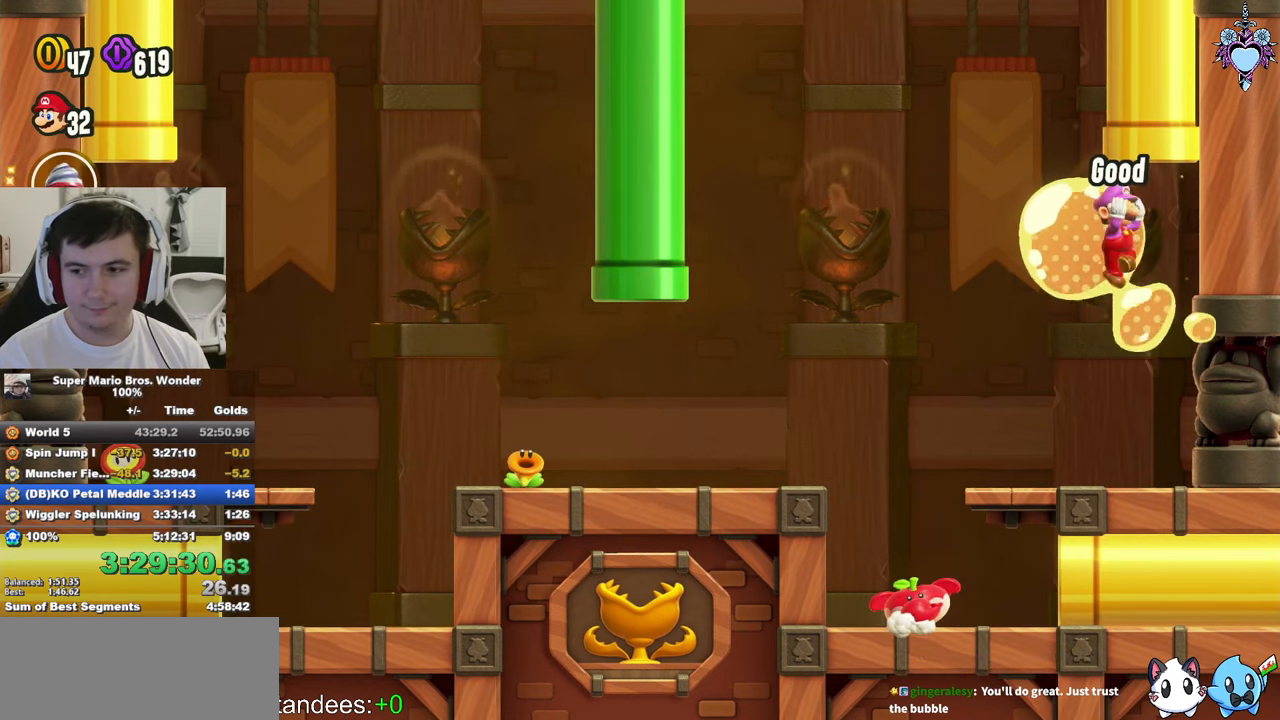
{"buttons": ["SQUARE", "DPAD_LEFT"], "left_stick": "center", "right_stick": "center", "events": []}
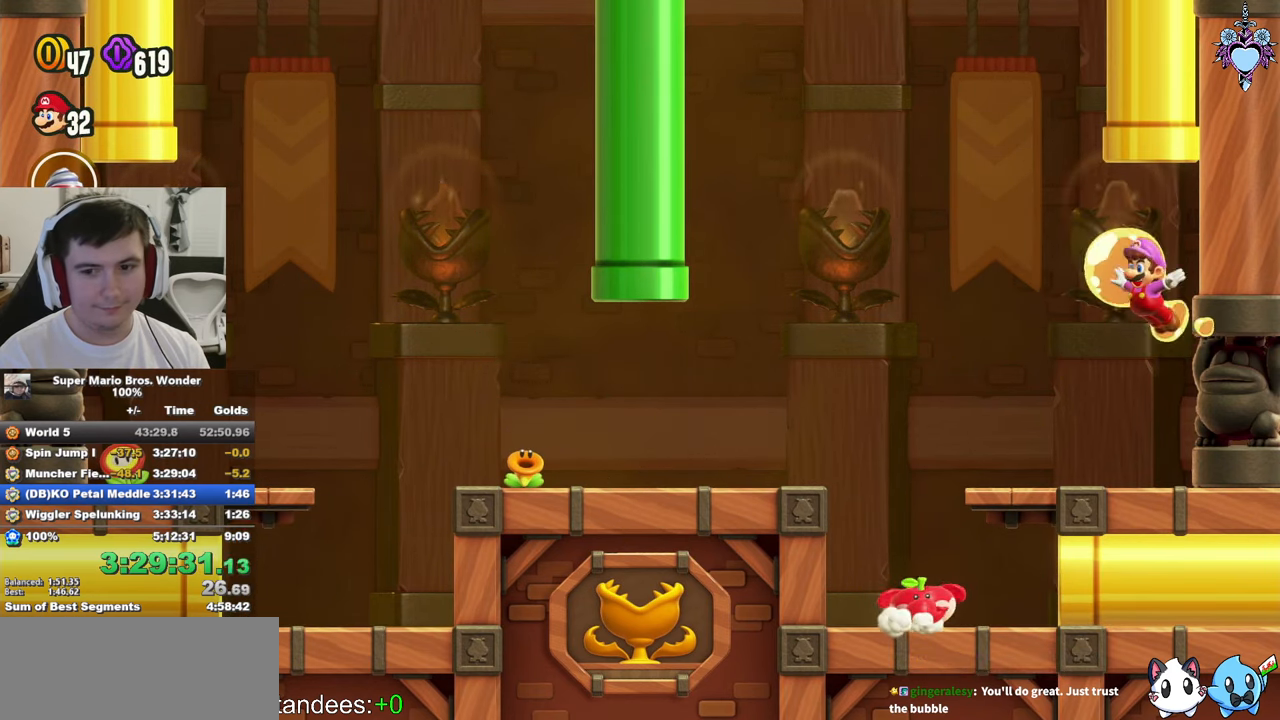
{"buttons": ["SQUARE", "DPAD_LEFT"], "left_stick": "center", "right_stick": "center", "events": []}
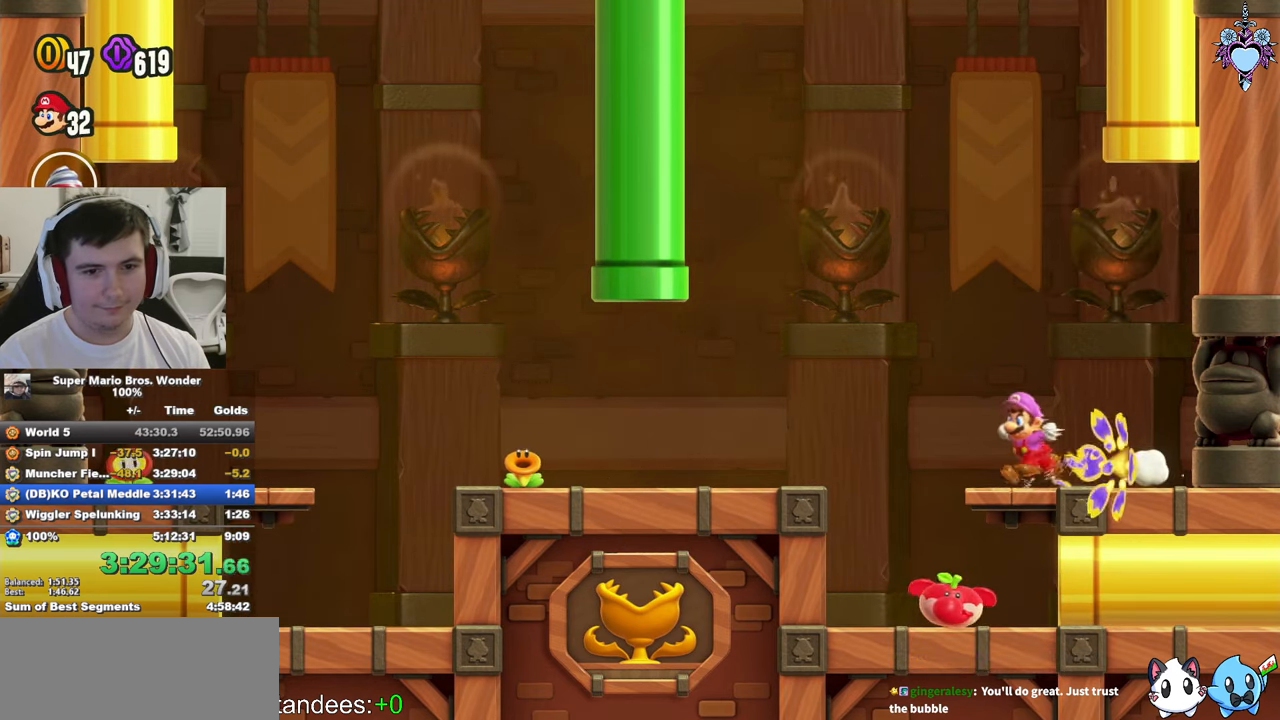
{"buttons": ["SQUARE", "R1", "DPAD_UP"], "left_stick": "center", "right_stick": "center", "events": [[184, "DPAD_UP", "down"], [366, "DPAD_LEFT", "up"], [366, "R1", "down"]]}
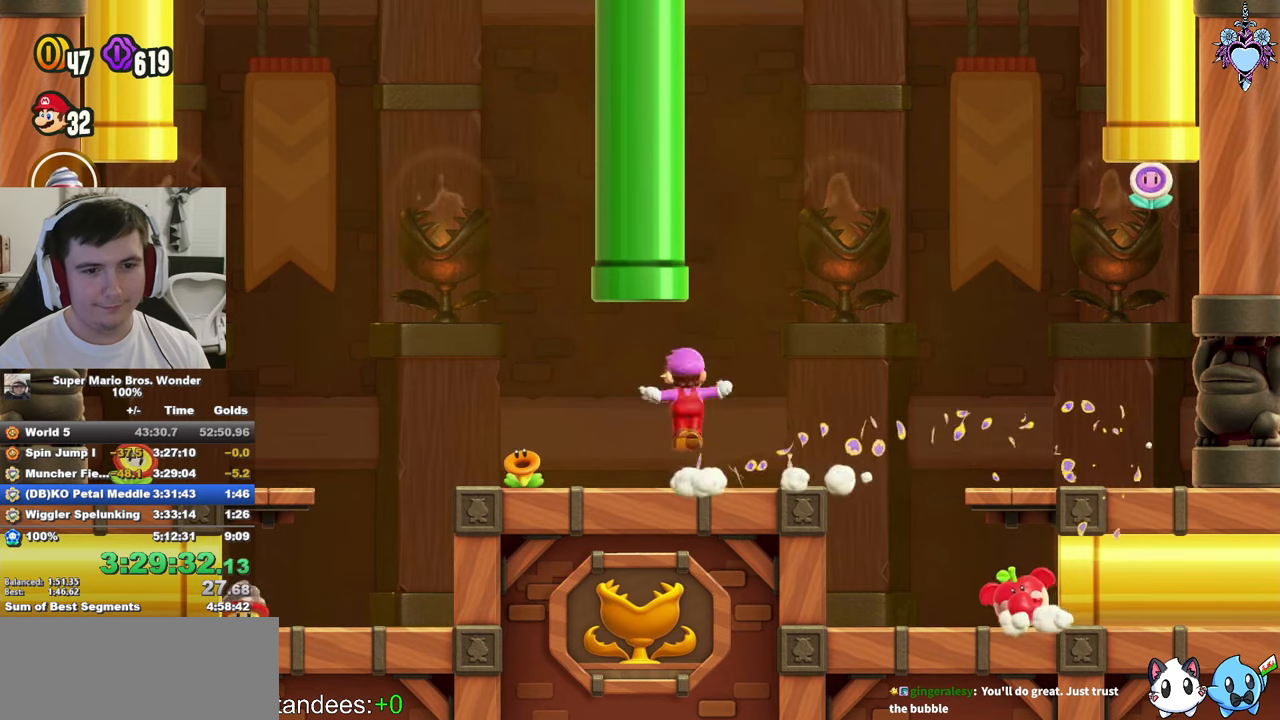
{"buttons": ["SQUARE"], "left_stick": "center", "right_stick": "center", "events": [[200, "DPAD_UP", "up"], [216, "R1", "up"]]}
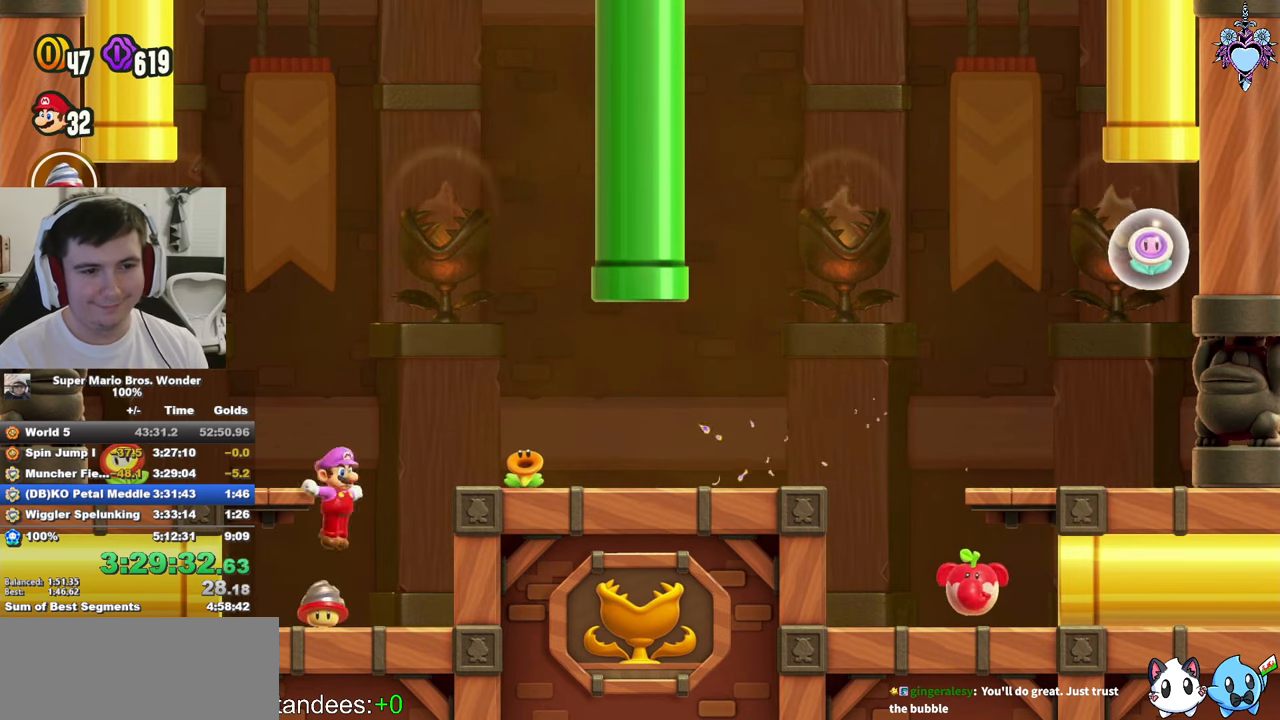
{"buttons": ["CROSS", "SQUARE", "DPAD_RIGHT"], "left_stick": "center", "right_stick": "center", "events": [[250, "DPAD_RIGHT", "down"], [366, "CROSS", "down"]]}
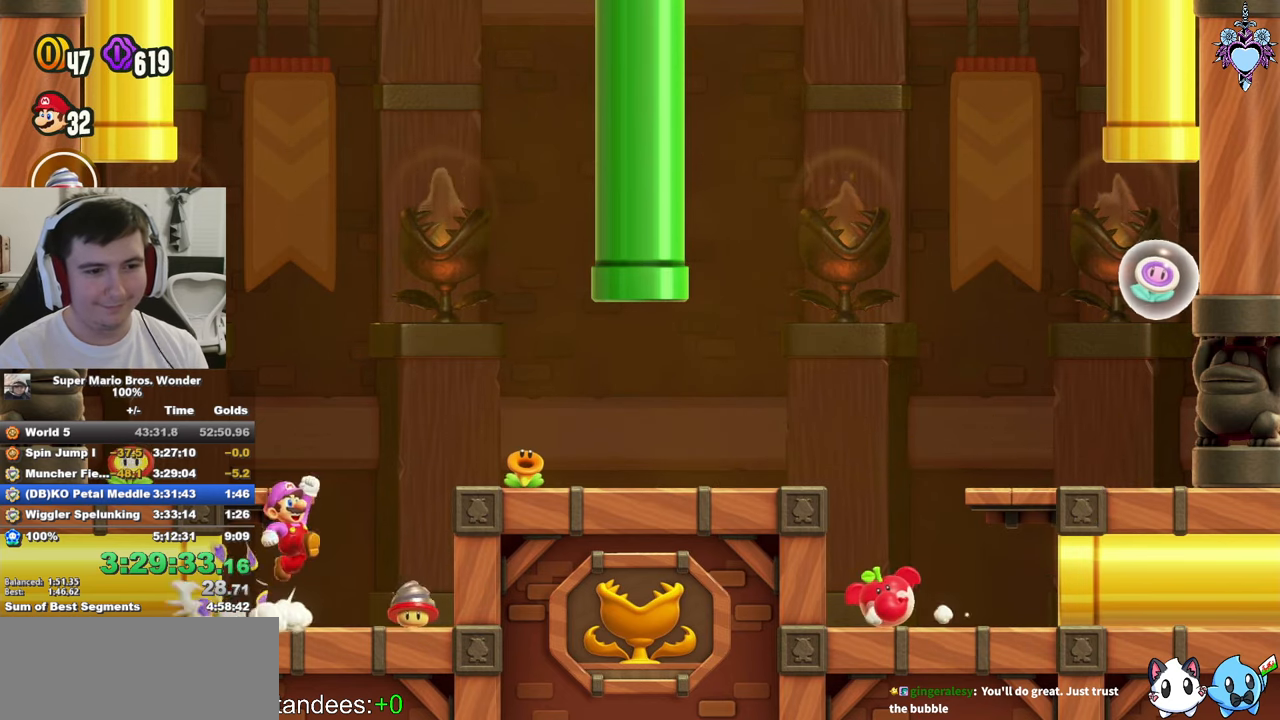
{"buttons": ["SQUARE"], "left_stick": "center", "right_stick": "center", "events": [[150, "DPAD_RIGHT", "up"], [183, "CROSS", "up"]]}
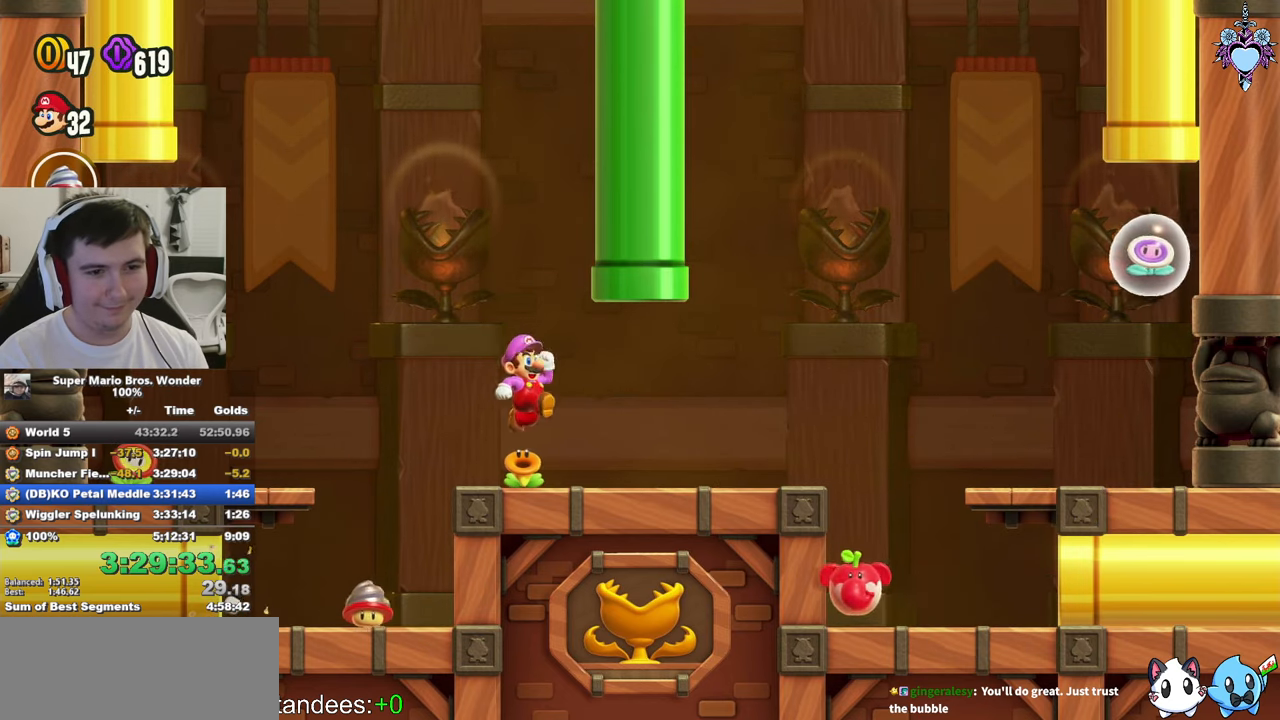
{"buttons": ["SQUARE"], "left_stick": "center", "right_stick": "center", "events": [[33, "DPAD_UP", "down"], [50, "CROSS", "down"], [50, "DPAD_LEFT", "down"], [333, "DPAD_LEFT", "up"], [383, "CROSS", "up"], [483, "DPAD_UP", "up"]]}
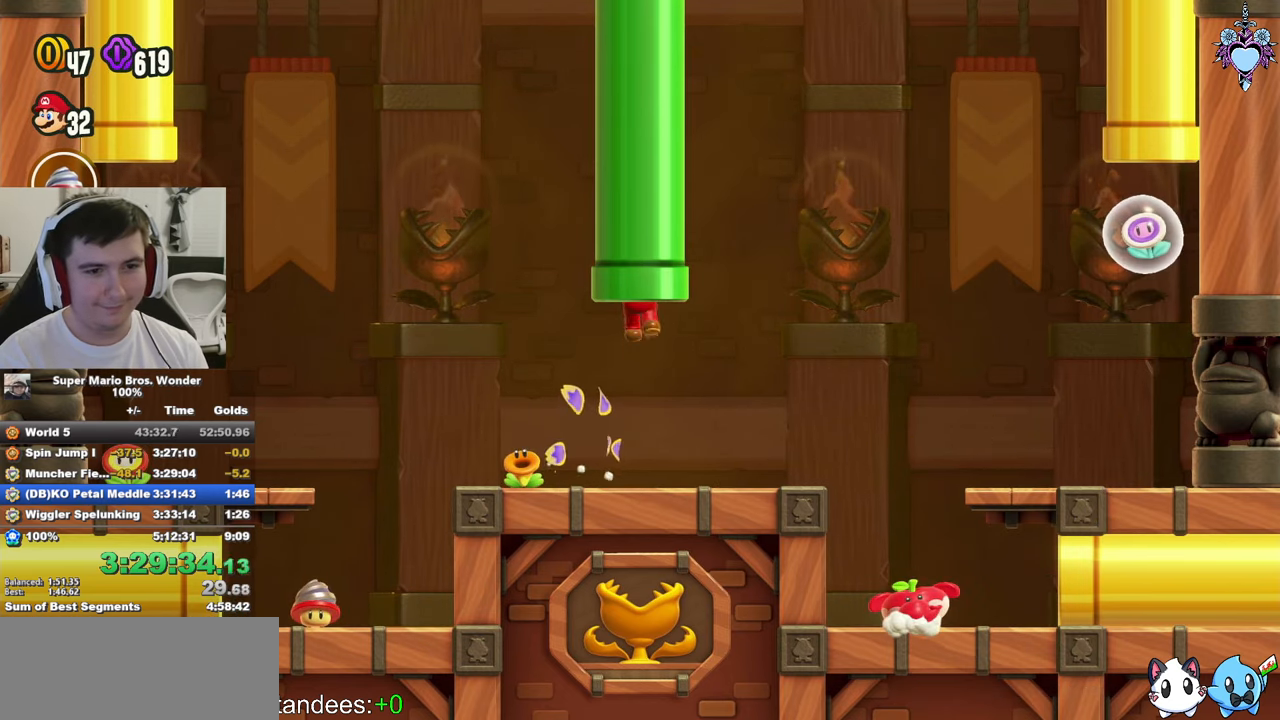
{"buttons": ["SQUARE"], "left_stick": "center", "right_stick": "center", "events": []}
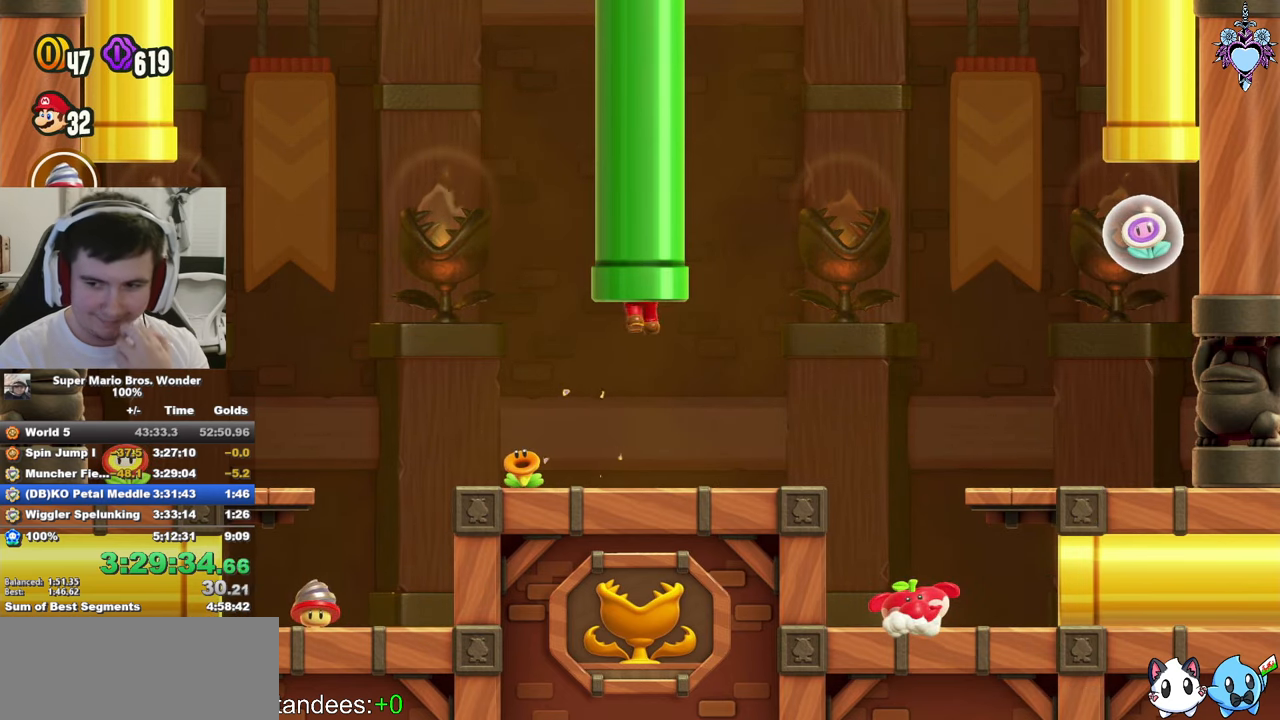
{"buttons": ["SQUARE"], "left_stick": "center", "right_stick": "center", "events": []}